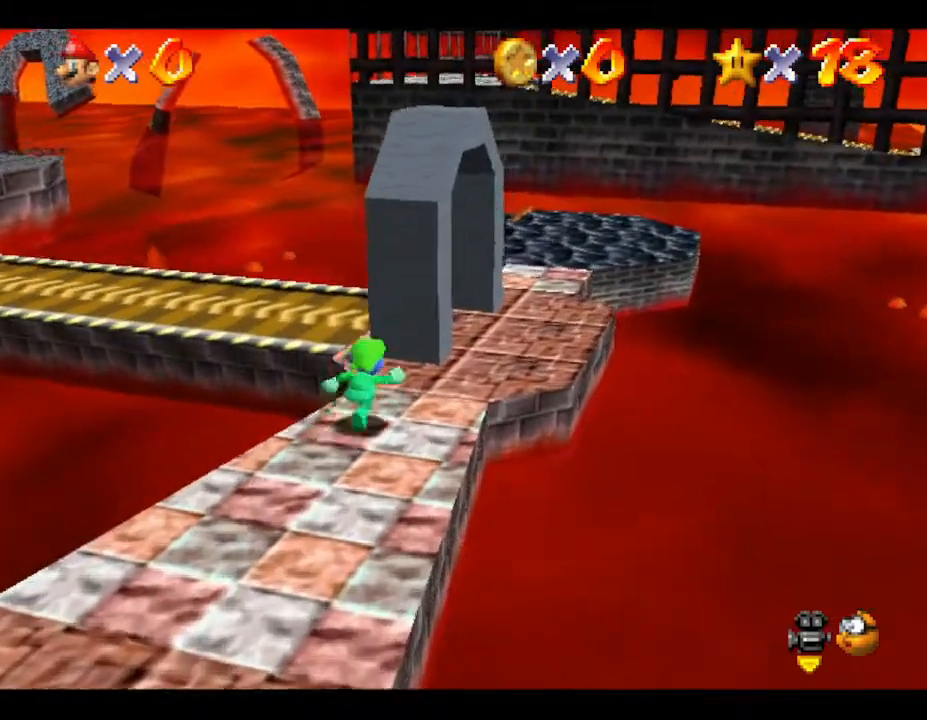
Gameplay with a controller (Nintendo layout); each line is a JSON object with the inputs held at the frame after it. "events" lists button and stick changes between this image and that frame as [ms after this image, input, new state], when the widget could be followed in between. Not read: L3 R3.
{"buttons": [], "left_stick": "up", "events": [[483, "left_stick", "up"]]}
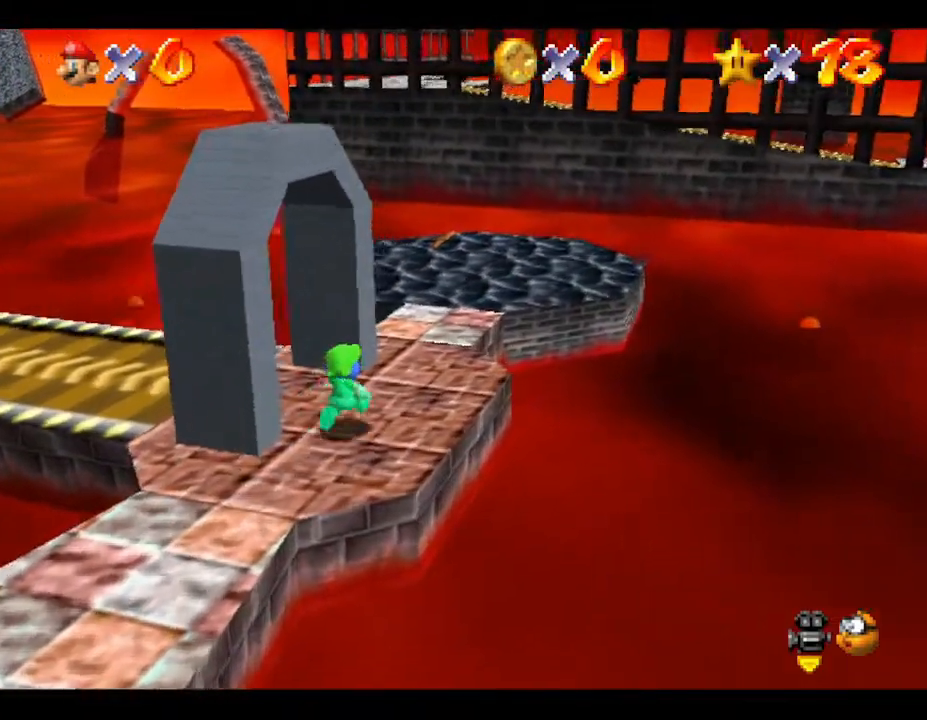
{"buttons": [], "left_stick": "up-left", "events": [[133, "left_stick", "up-left"]]}
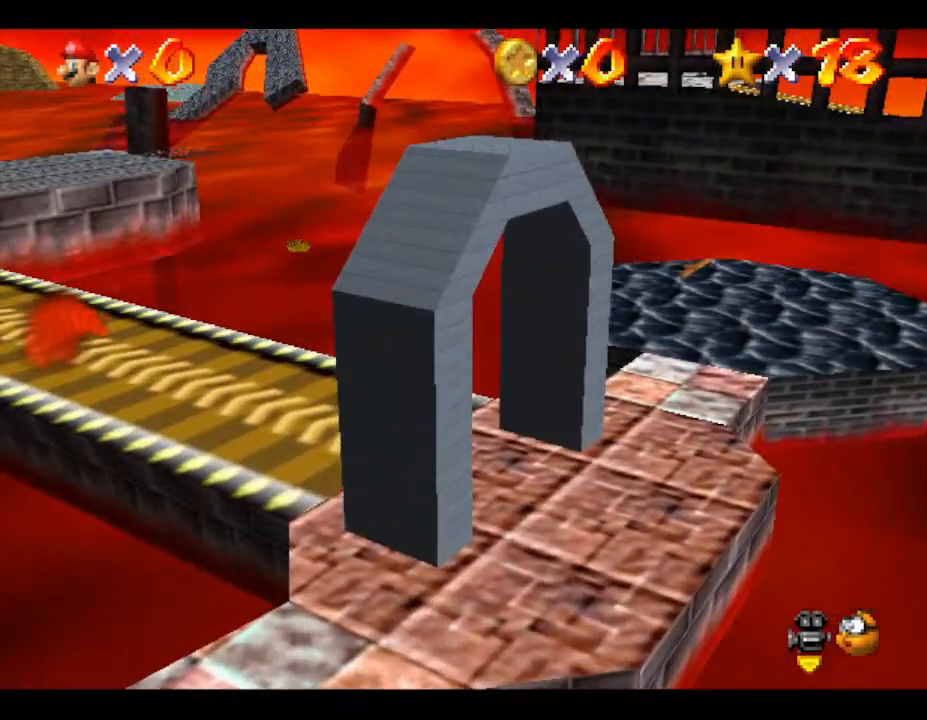
{"buttons": [], "left_stick": "up-left", "events": []}
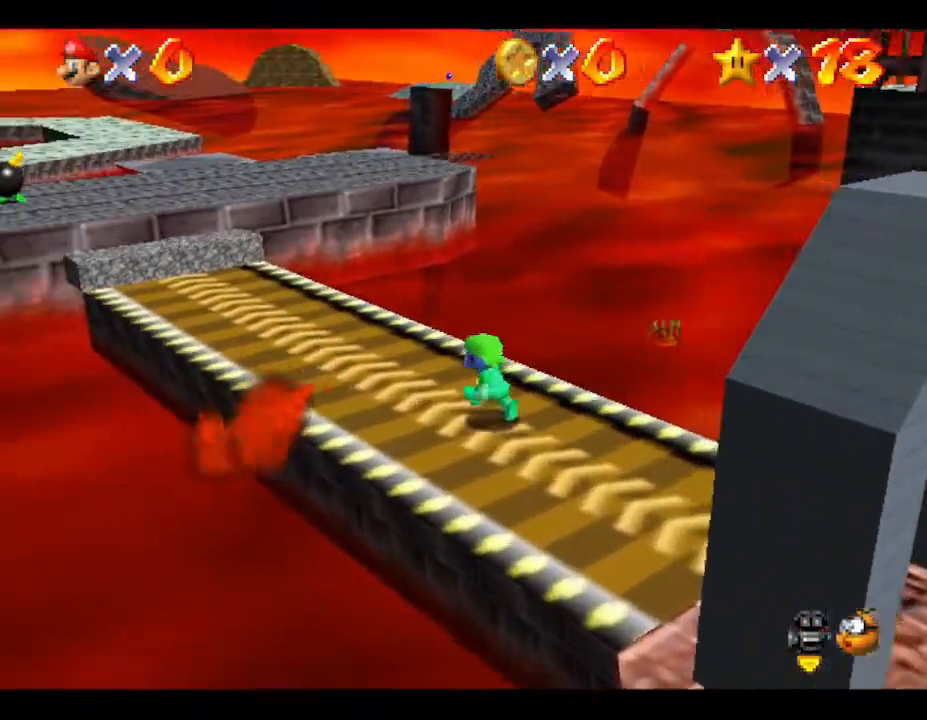
{"buttons": [], "left_stick": "up-left", "events": []}
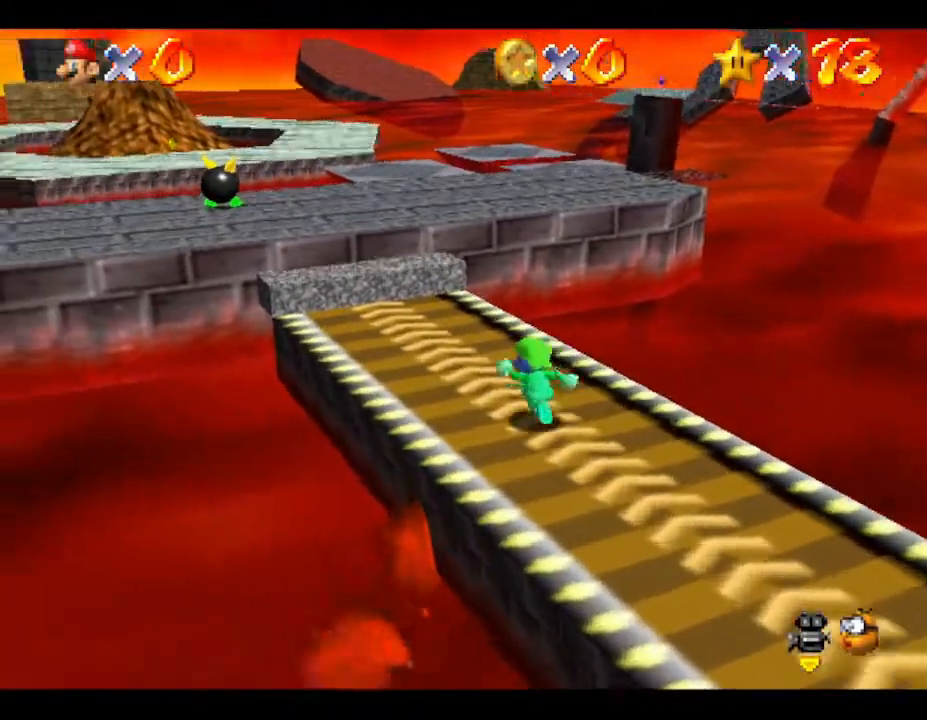
{"buttons": [], "left_stick": "up-left", "events": []}
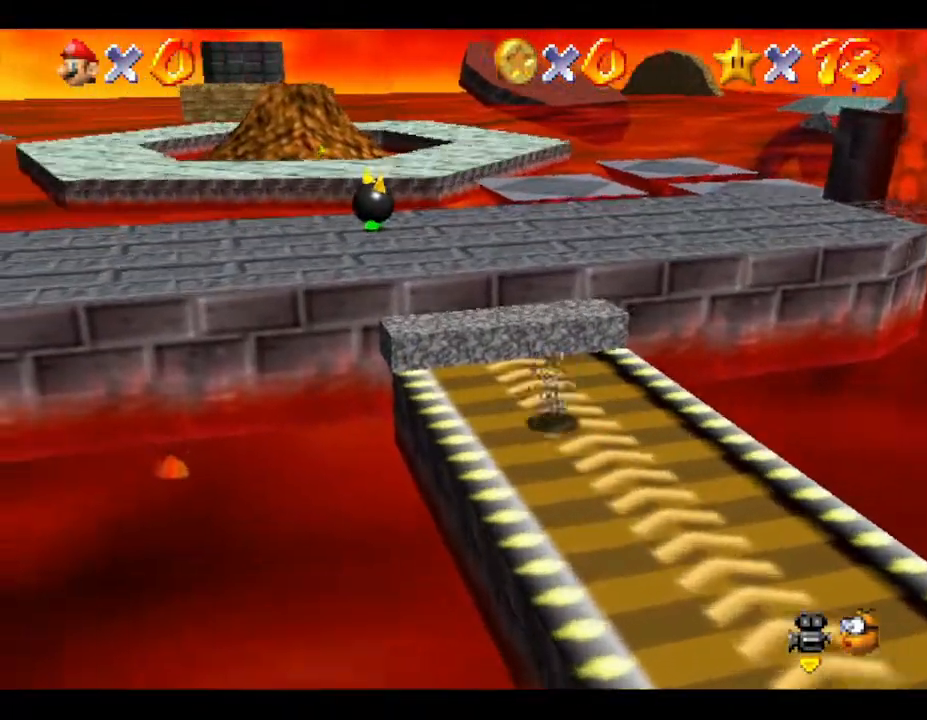
{"buttons": [], "left_stick": "center", "events": [[83, "A", "down"], [433, "A", "up"], [467, "left_stick", "center"]]}
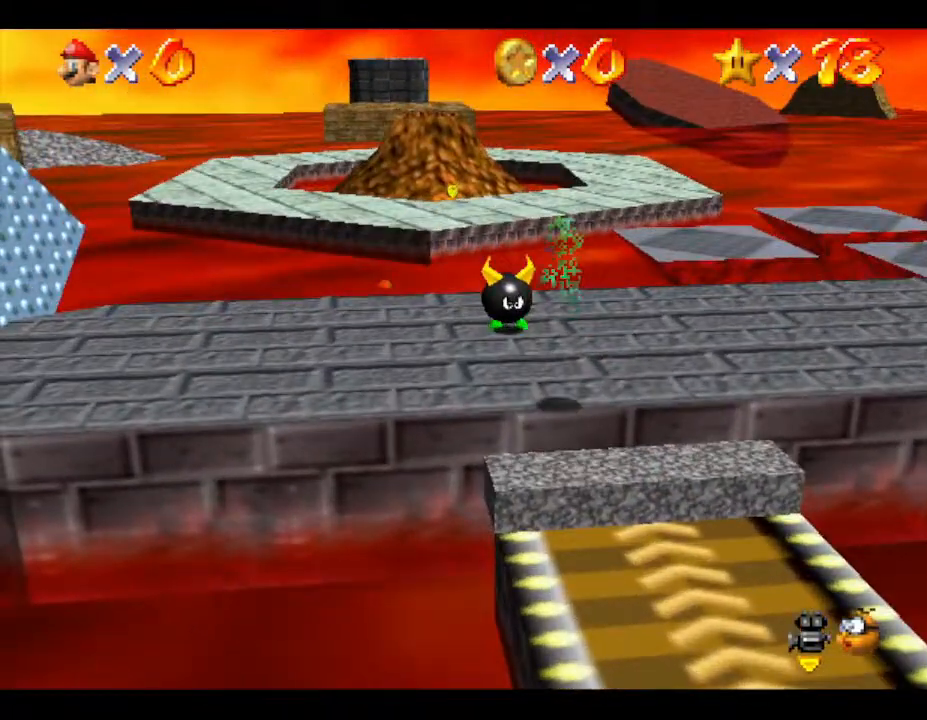
{"buttons": [], "left_stick": "center", "events": [[217, "left_stick", "down"], [333, "left_stick", "center"]]}
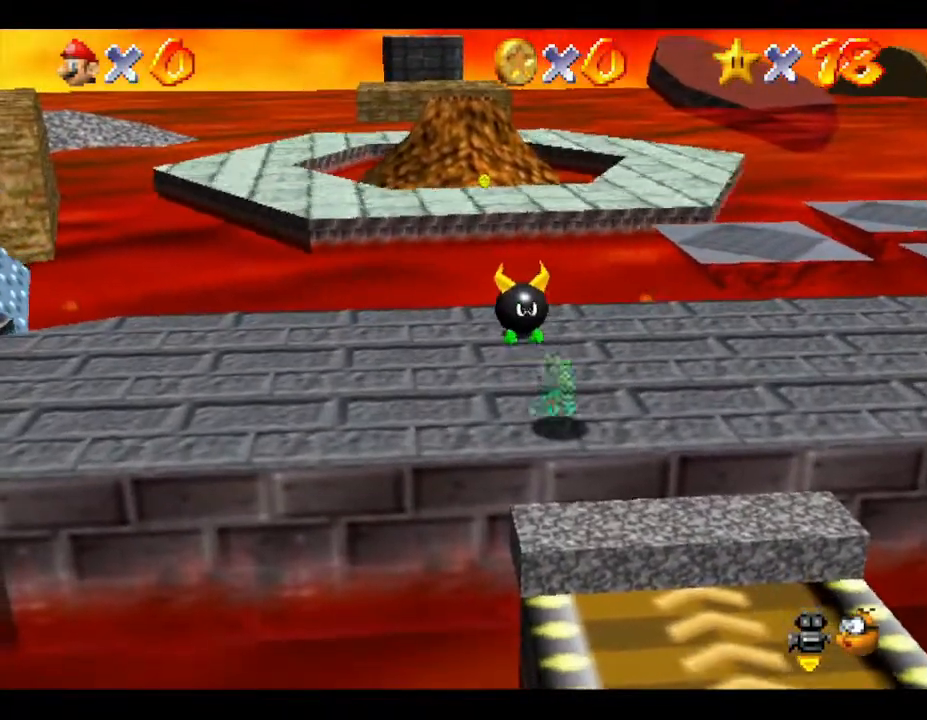
{"buttons": ["A"], "left_stick": "up", "events": [[283, "left_stick", "up"], [400, "A", "down"]]}
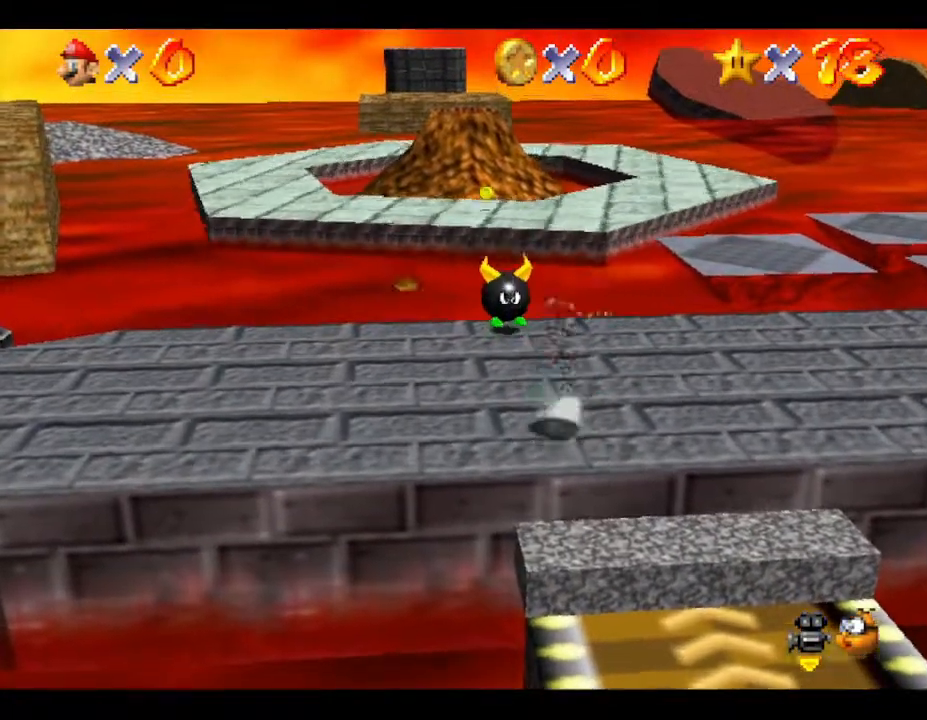
{"buttons": [], "left_stick": "down-left", "events": [[300, "A", "up"], [333, "left_stick", "center"], [400, "left_stick", "down"], [467, "left_stick", "down-left"]]}
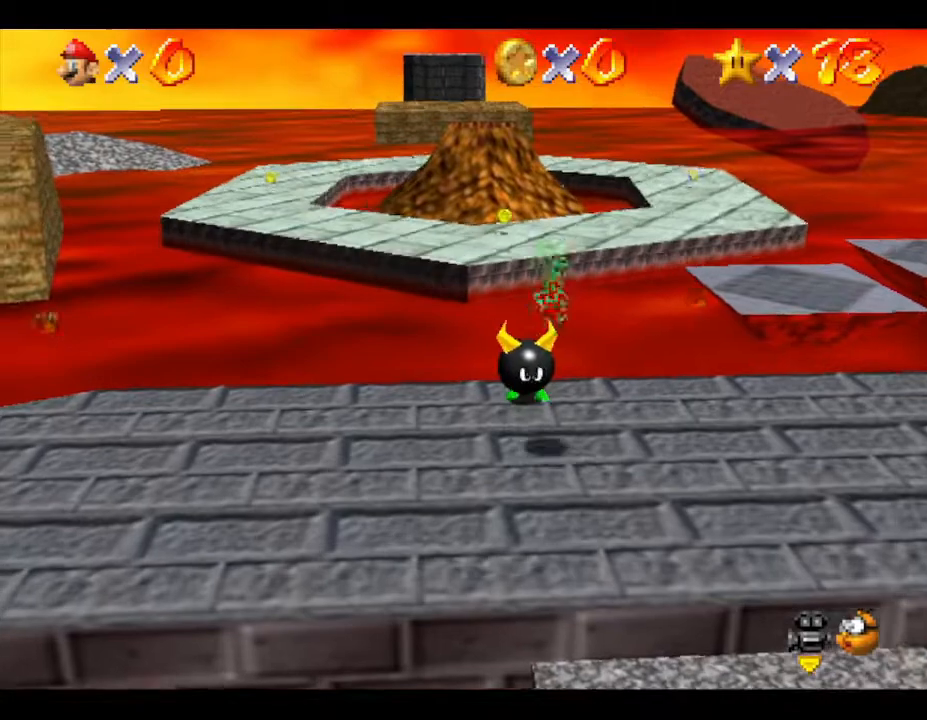
{"buttons": [], "left_stick": "center", "events": [[117, "left_stick", "center"]]}
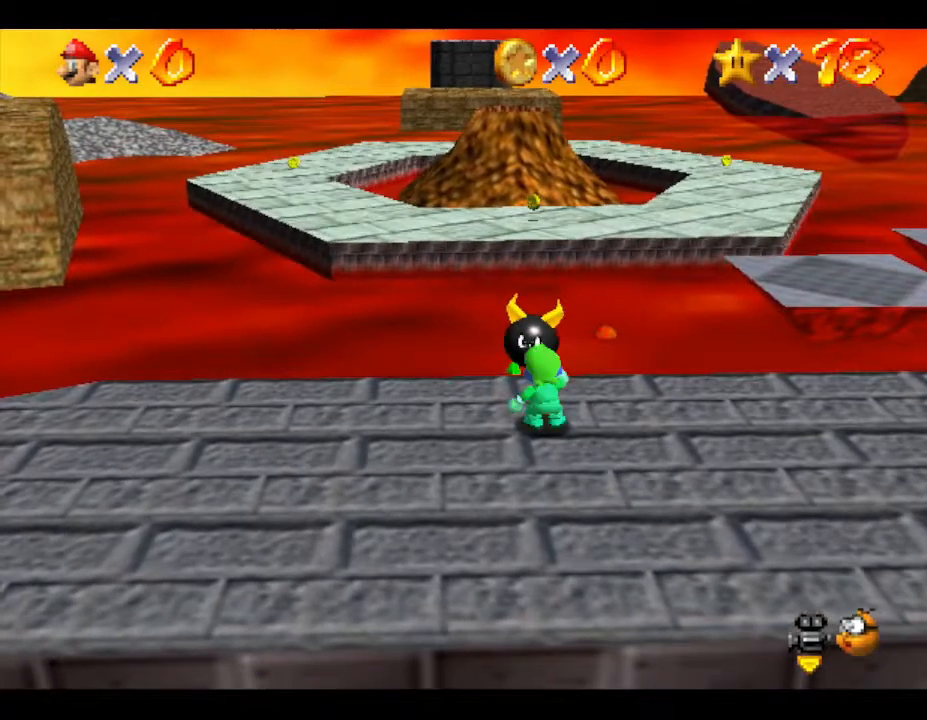
{"buttons": [], "left_stick": "center", "events": []}
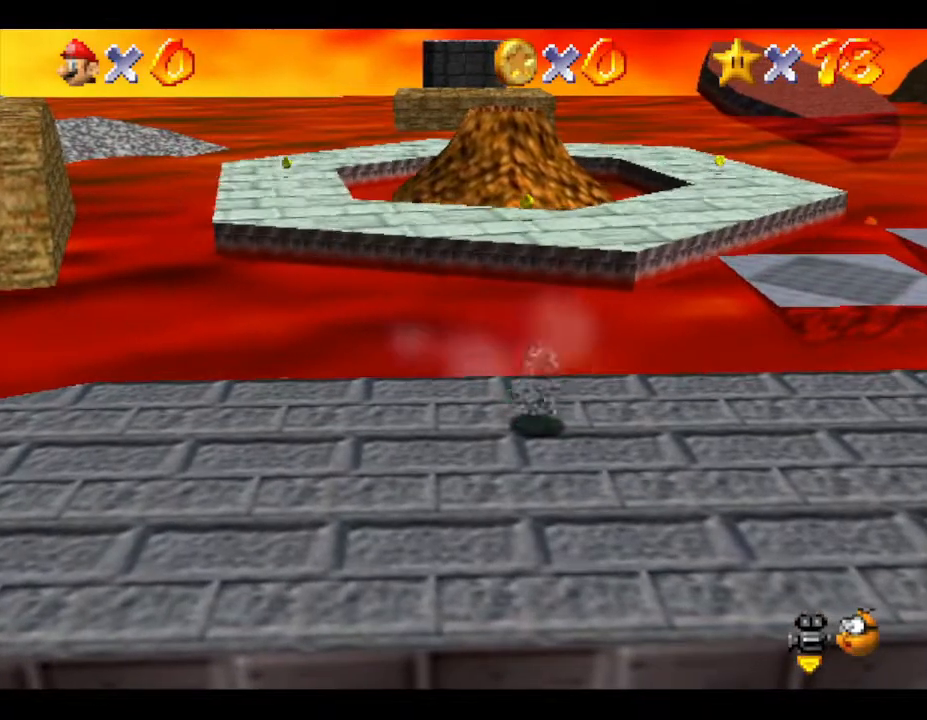
{"buttons": [], "left_stick": "down-right", "events": [[150, "left_stick", "down-right"]]}
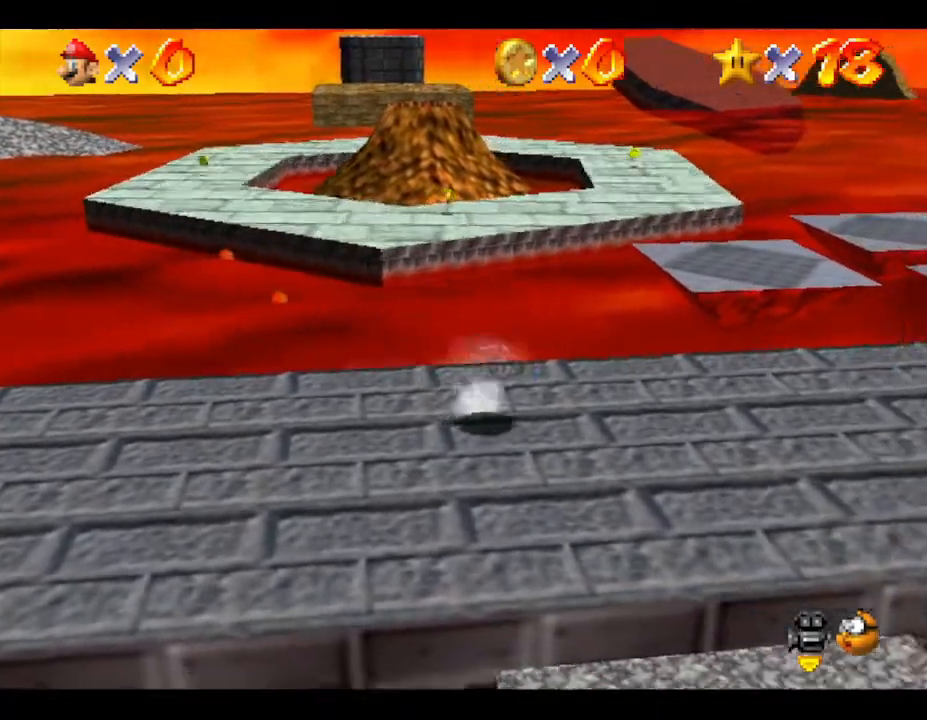
{"buttons": [], "left_stick": "down-right", "events": []}
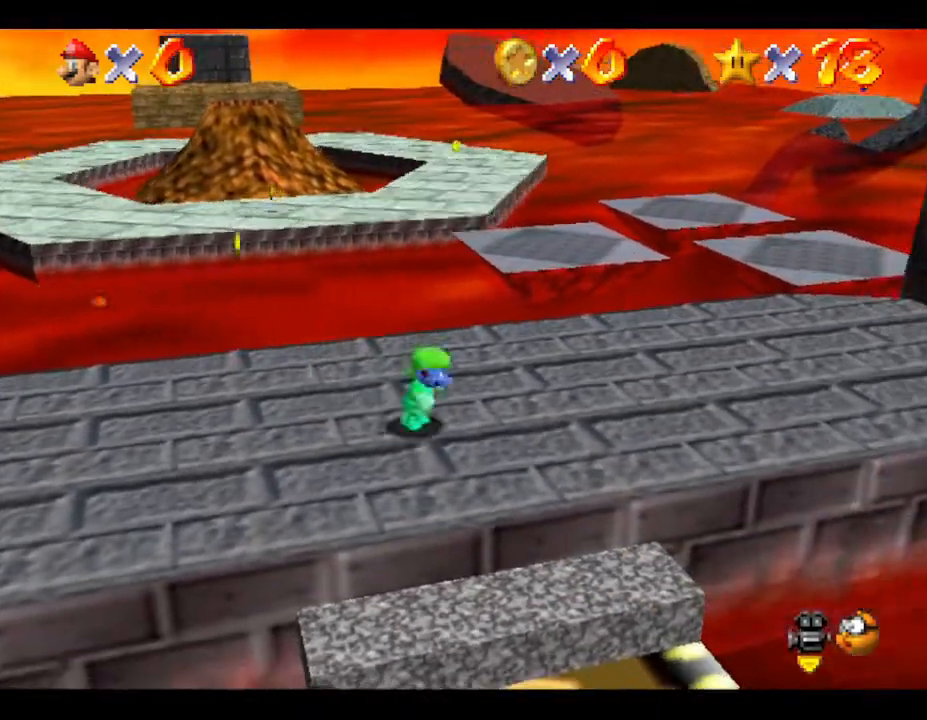
{"buttons": [], "left_stick": "up-right", "events": [[100, "left_stick", "right"], [433, "left_stick", "up-right"]]}
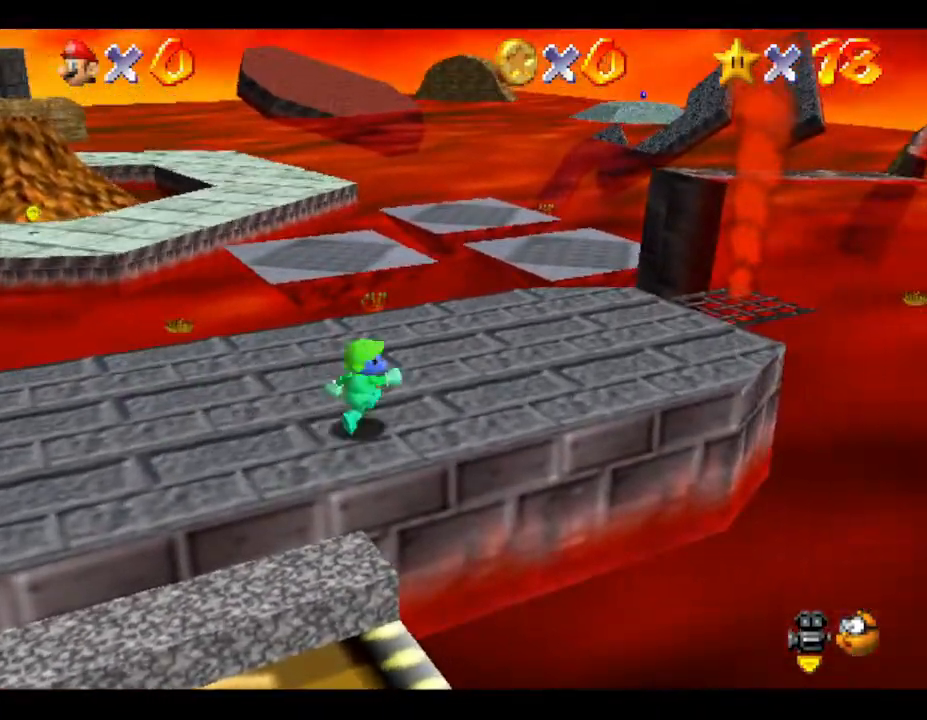
{"buttons": ["A", "Z"], "left_stick": "up", "events": [[50, "left_stick", "up"], [350, "A", "down"], [350, "Z", "down"]]}
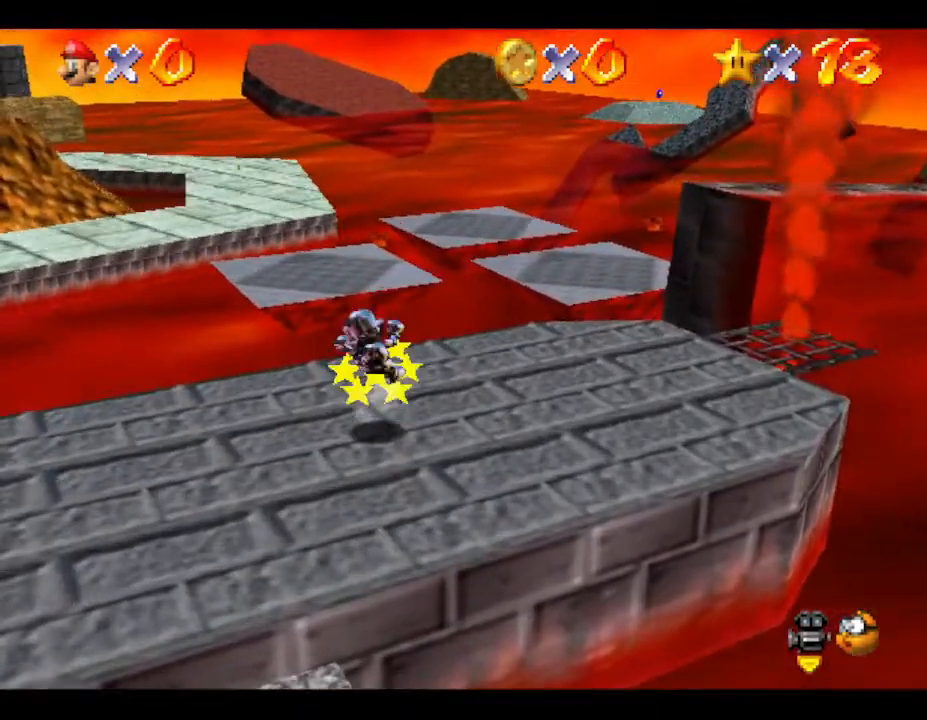
{"buttons": [], "left_stick": "center", "events": [[250, "Z", "up"], [317, "A", "up"], [317, "left_stick", "center"]]}
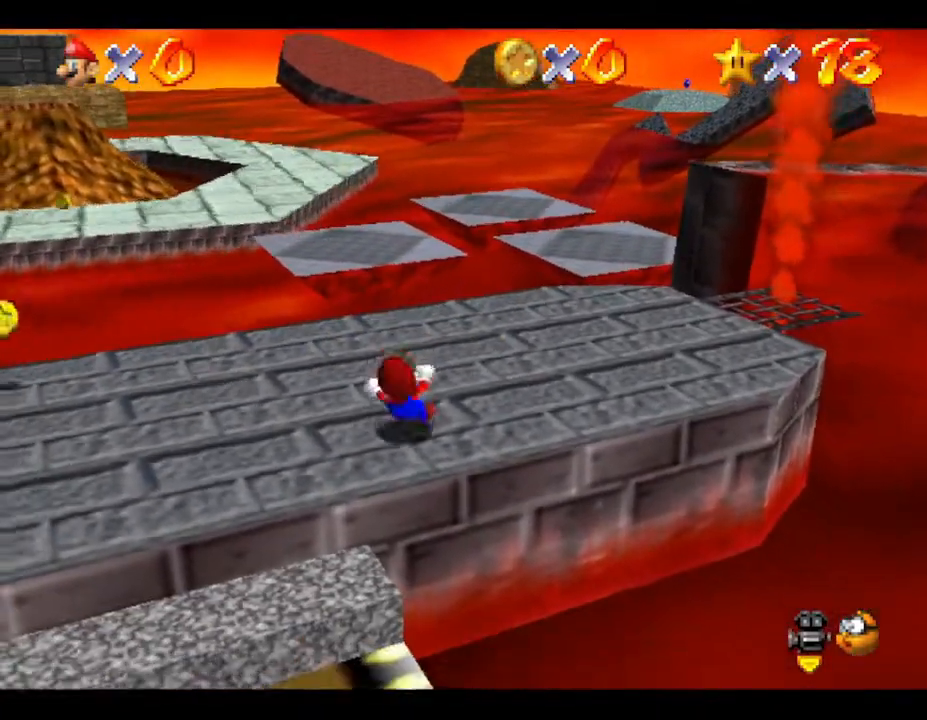
{"buttons": [], "left_stick": "up-left", "events": [[67, "left_stick", "up-left"]]}
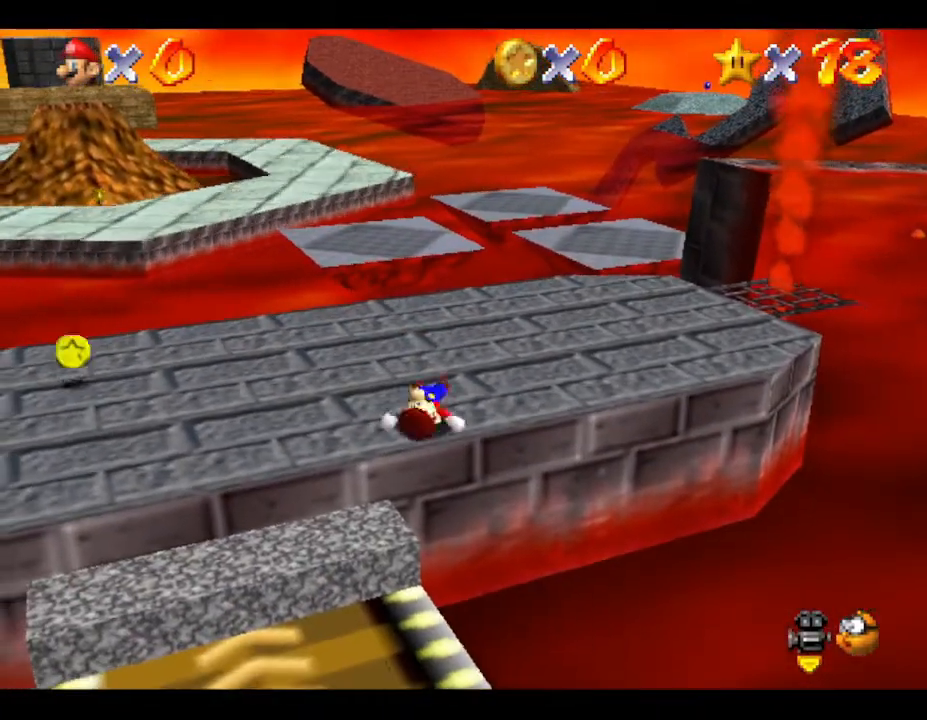
{"buttons": [], "left_stick": "up-left", "events": []}
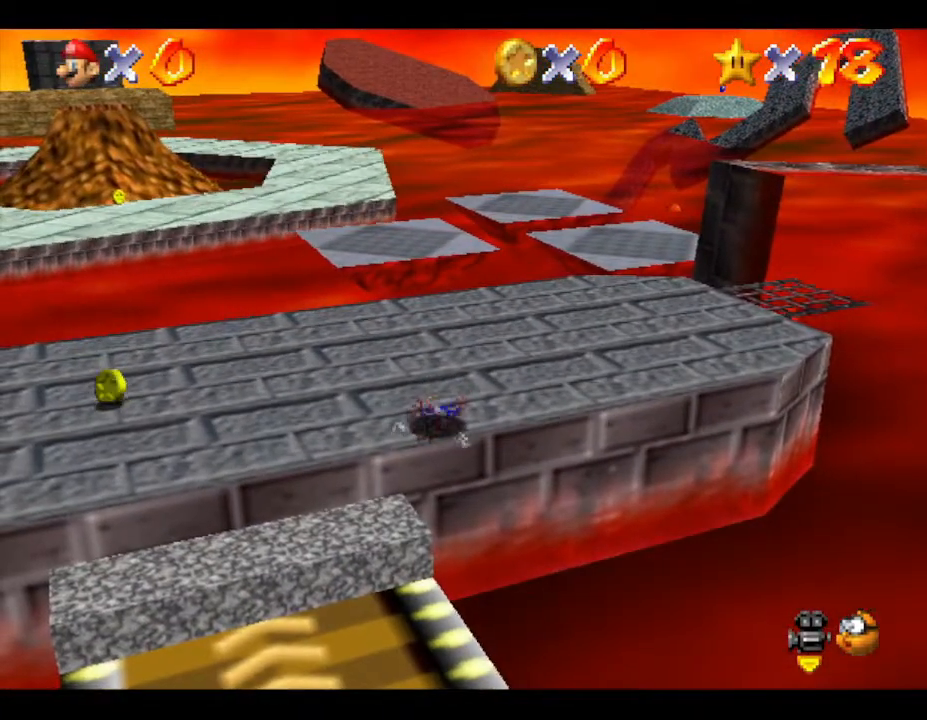
{"buttons": [], "left_stick": "left", "events": [[467, "left_stick", "left"]]}
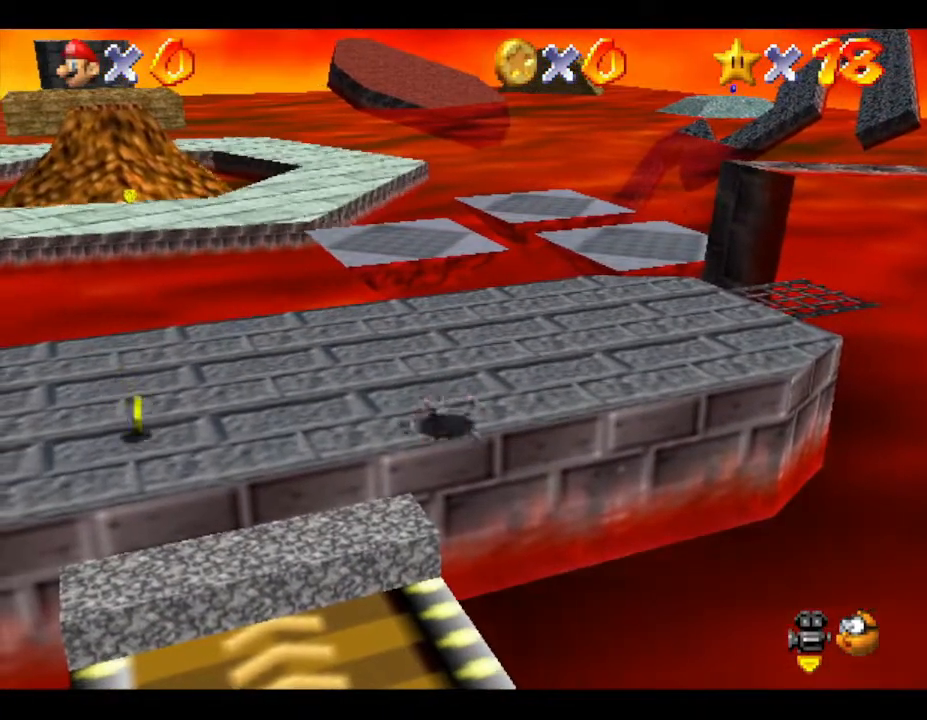
{"buttons": [], "left_stick": "up", "events": [[467, "left_stick", "up"]]}
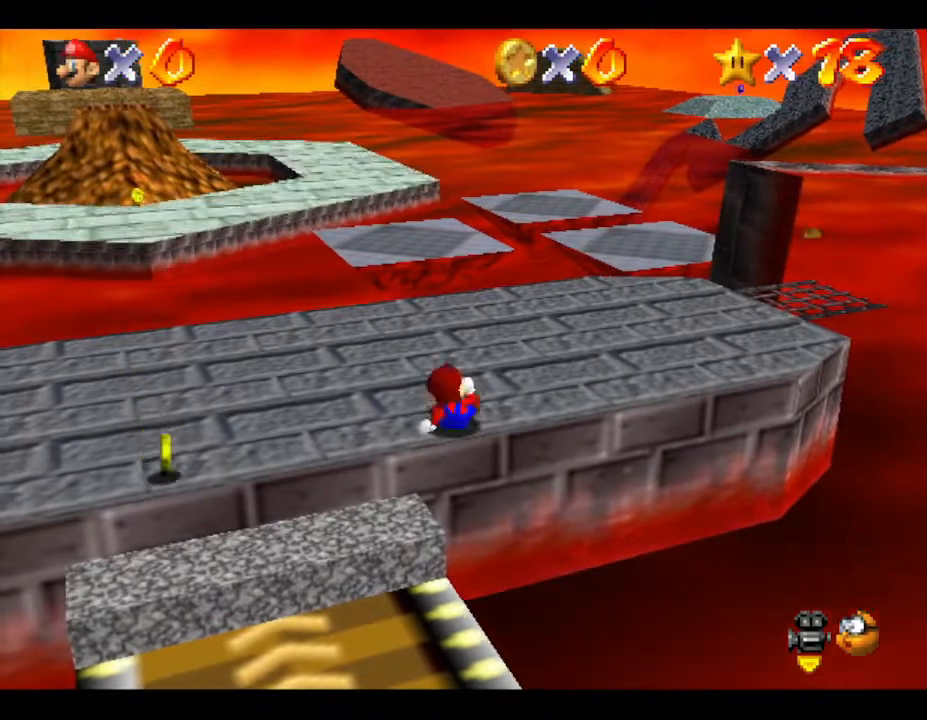
{"buttons": [], "left_stick": "up", "events": []}
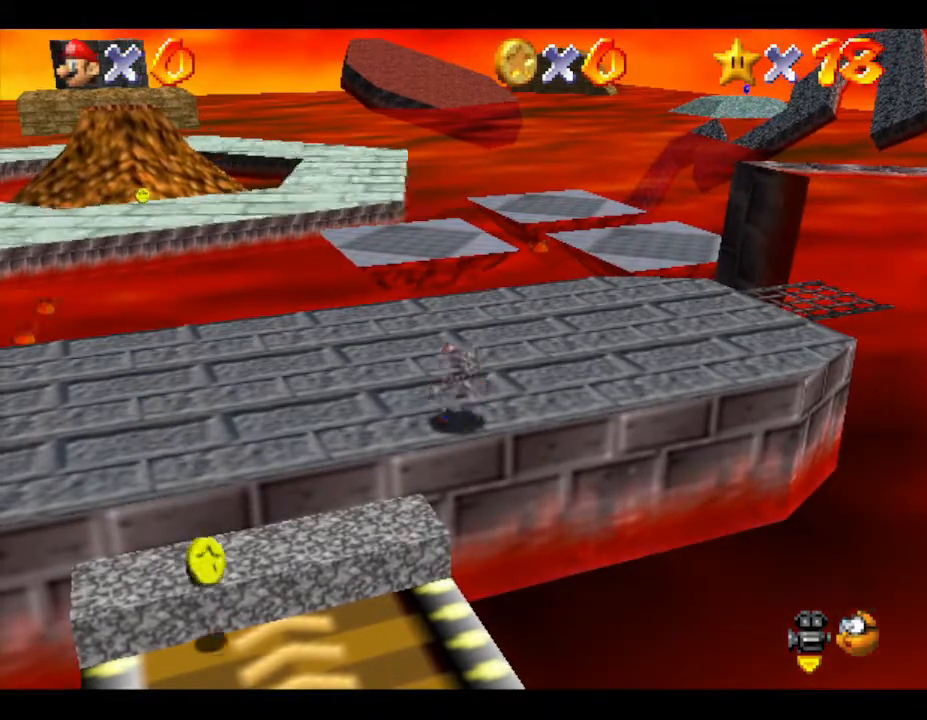
{"buttons": [], "left_stick": "up-right", "events": [[133, "left_stick", "up-right"]]}
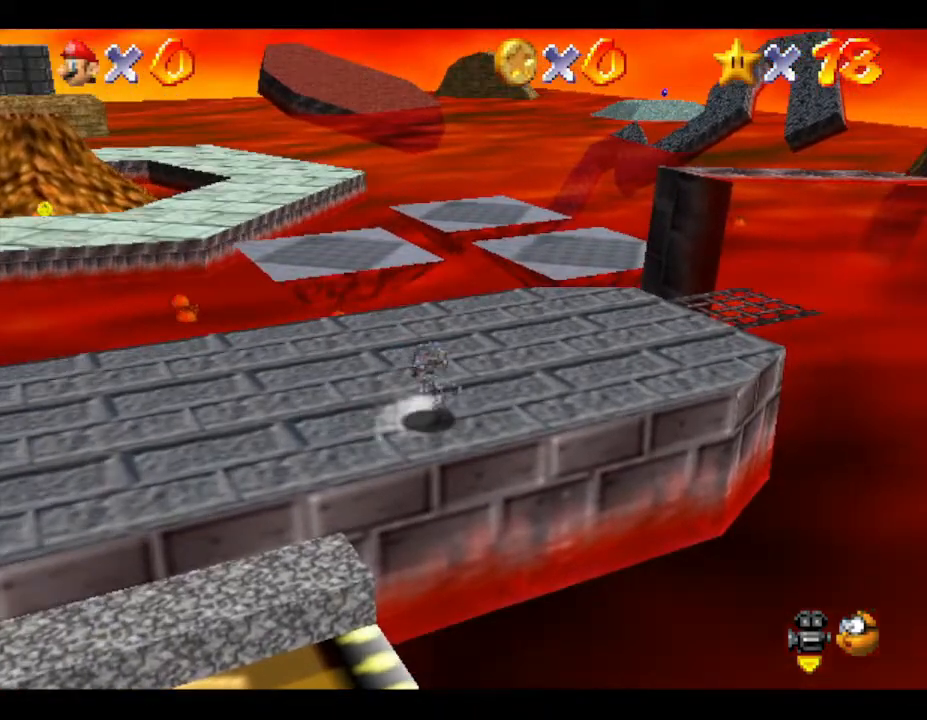
{"buttons": [], "left_stick": "up-right", "events": []}
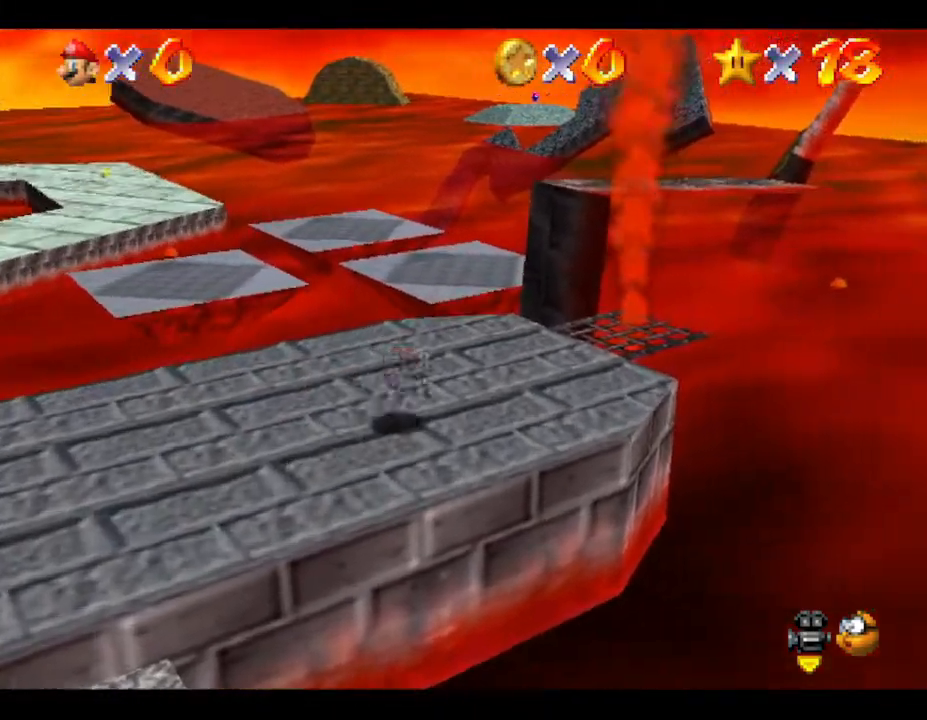
{"buttons": ["A"], "left_stick": "up", "events": [[33, "left_stick", "up"], [467, "A", "down"]]}
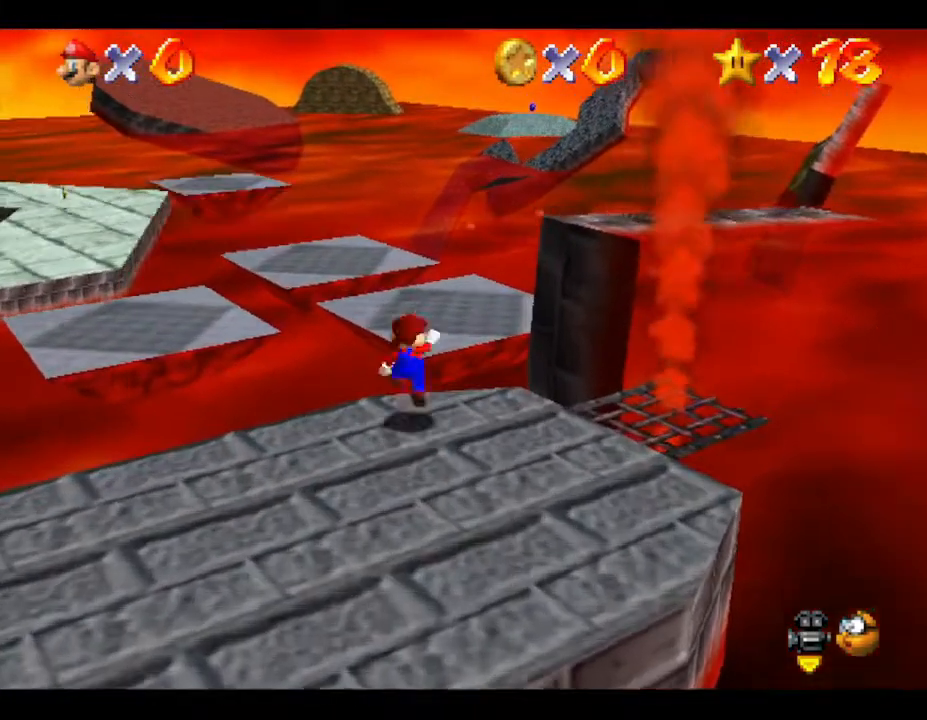
{"buttons": ["A"], "left_stick": "up", "events": []}
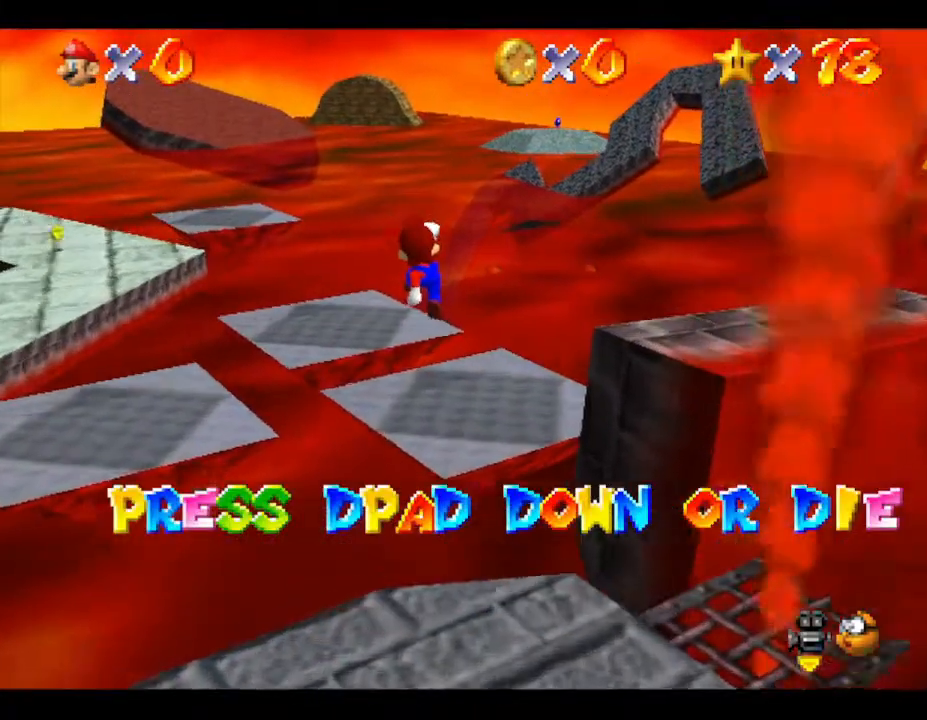
{"buttons": ["DPAD_DOWN"], "left_stick": "center", "events": [[300, "A", "up"], [333, "left_stick", "center"], [467, "DPAD_DOWN", "down"]]}
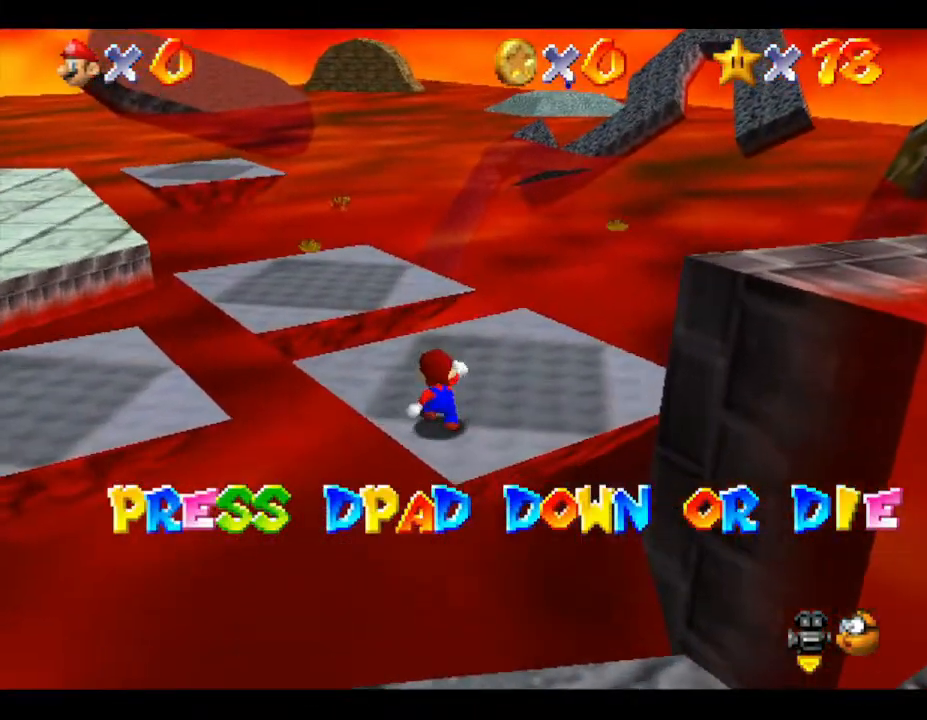
{"buttons": [], "left_stick": "up", "events": [[183, "DPAD_DOWN", "up"], [417, "left_stick", "up"]]}